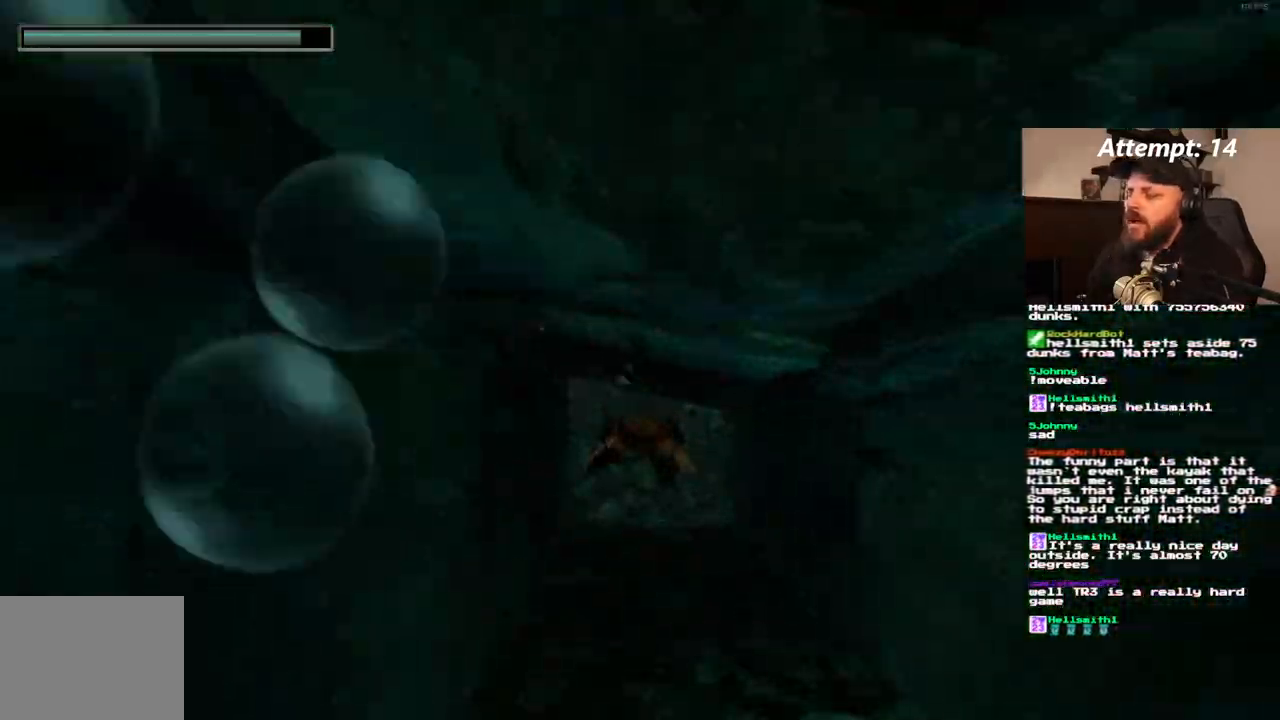
Gameplay with a controller (PlayStation layout); each line is a JSON object with the inputs held at the frame after it (dt_ms = milliseconds from this image to that frame). "events" lists button and stick changes between this image and that frame as [ms after this image, input, new state], when the widget could be followed in between. Not read: CROSS L3 R3.
{"dt_ms": 500, "buttons": ["SQUARE", "DPAD_DOWN"], "left_stick": "center", "right_stick": "center", "events": [[483, "DPAD_DOWN", "down"]]}
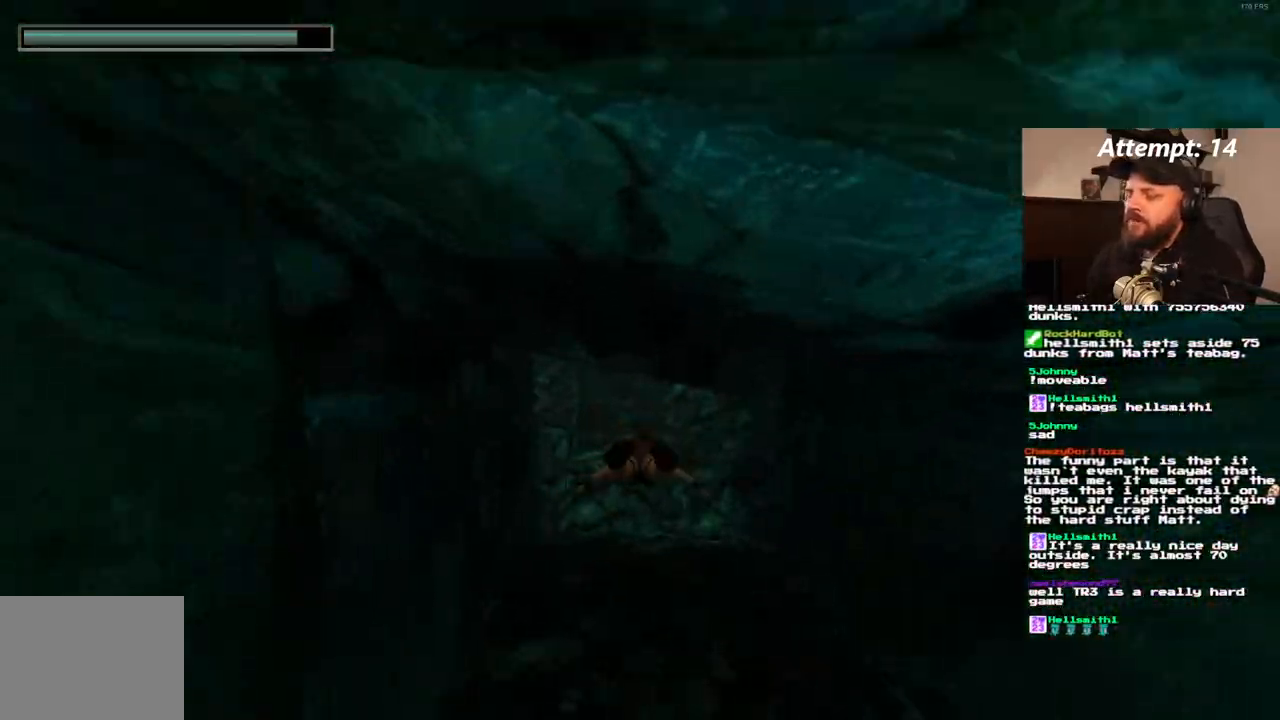
{"dt_ms": 500, "buttons": ["SQUARE"], "left_stick": "center", "right_stick": "center", "events": [[100, "DPAD_DOWN", "up"]]}
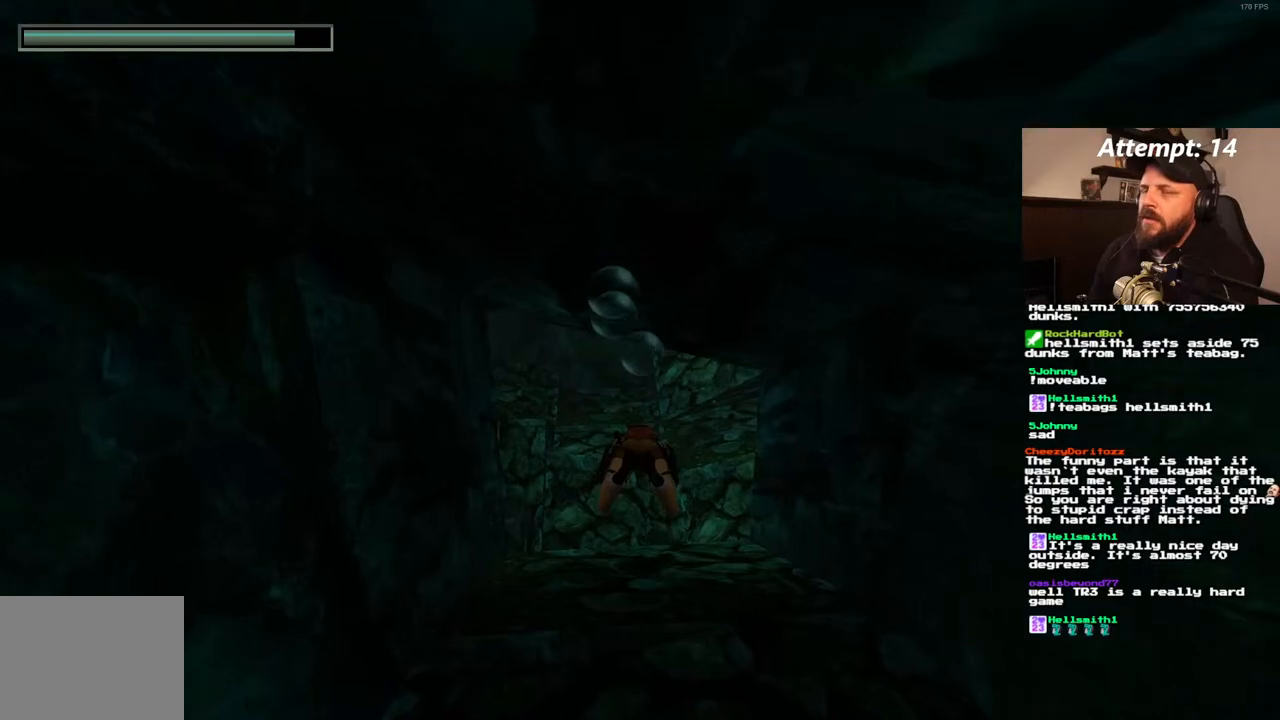
{"dt_ms": 500, "buttons": ["SQUARE", "DPAD_DOWN"], "left_stick": "center", "right_stick": "center", "events": [[283, "DPAD_DOWN", "down"]]}
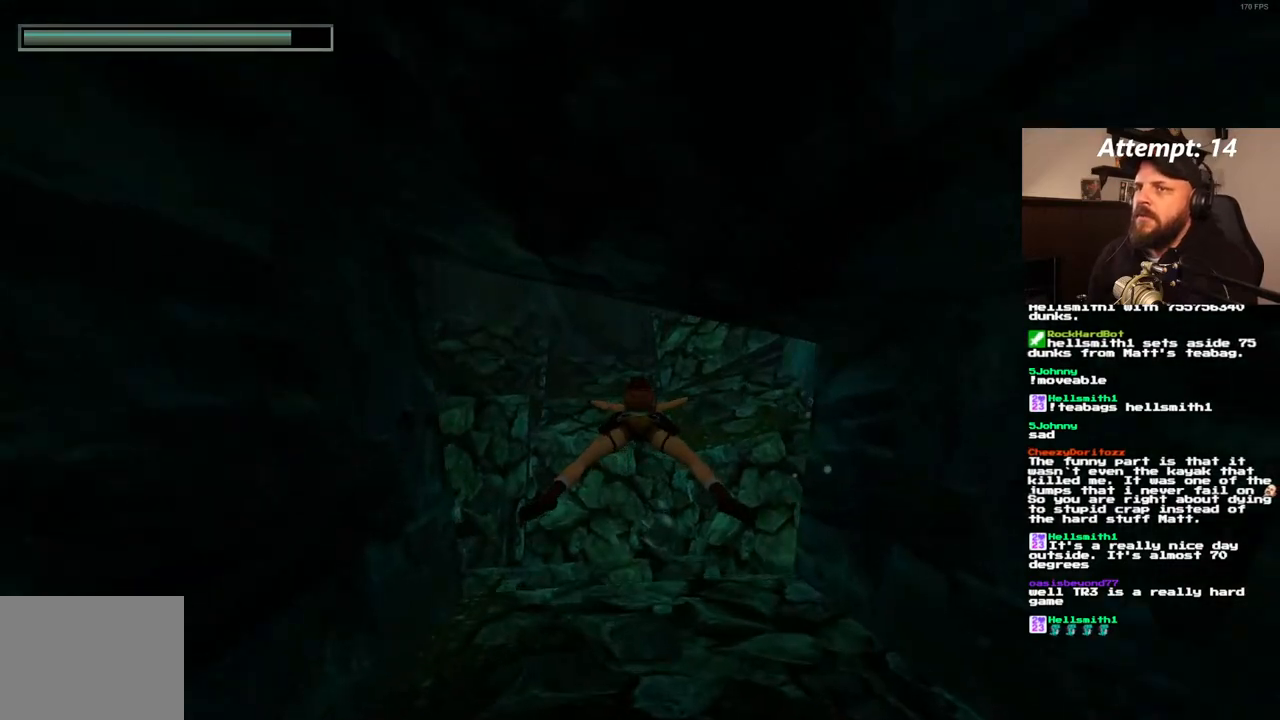
{"dt_ms": 500, "buttons": ["SQUARE", "DPAD_DOWN"], "left_stick": "center", "right_stick": "center", "events": [[150, "DPAD_DOWN", "up"], [467, "DPAD_DOWN", "down"]]}
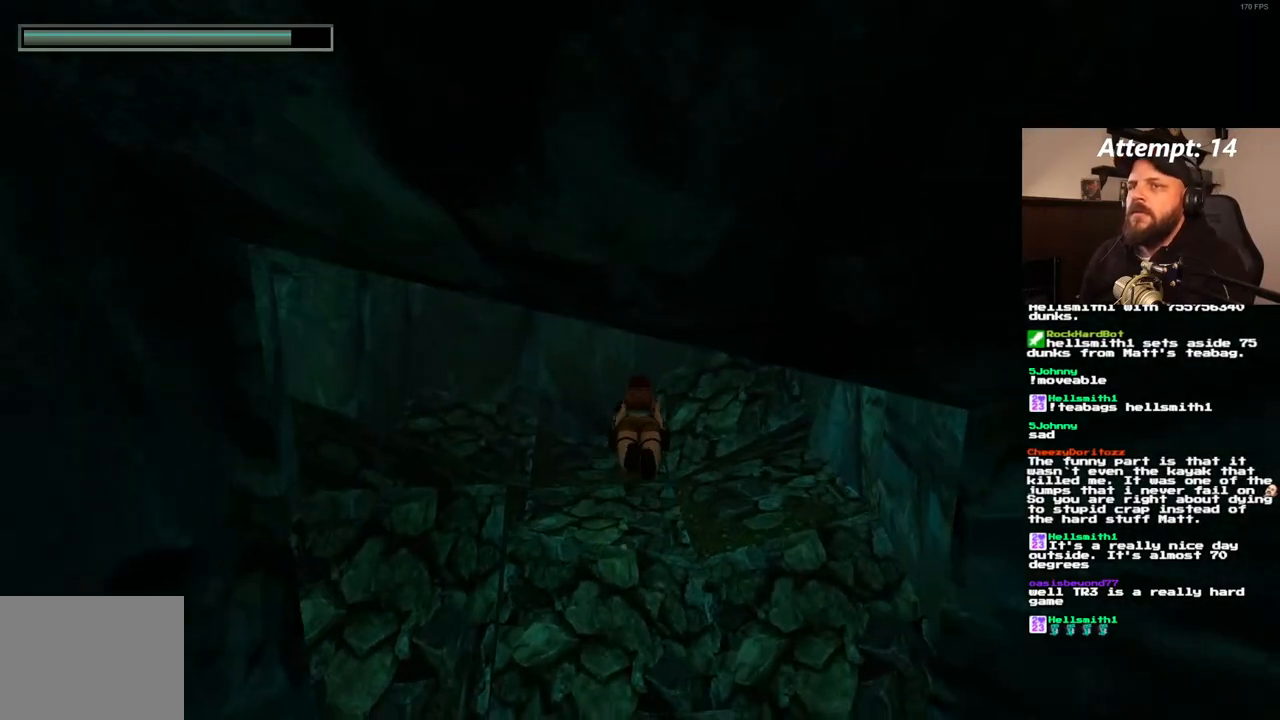
{"dt_ms": 500, "buttons": ["SQUARE", "DPAD_DOWN"], "left_stick": "center", "right_stick": "center", "events": []}
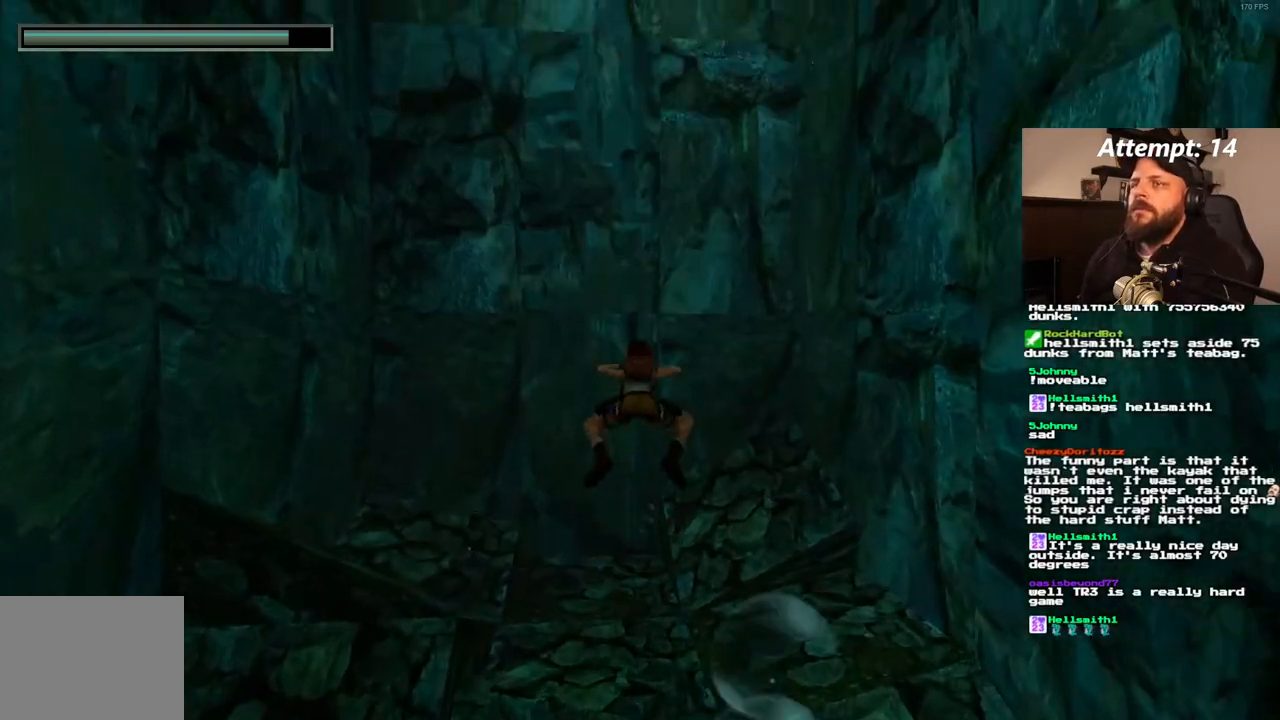
{"dt_ms": 500, "buttons": ["SQUARE", "DPAD_DOWN"], "left_stick": "center", "right_stick": "center", "events": [[167, "DPAD_DOWN", "up"], [333, "DPAD_DOWN", "down"]]}
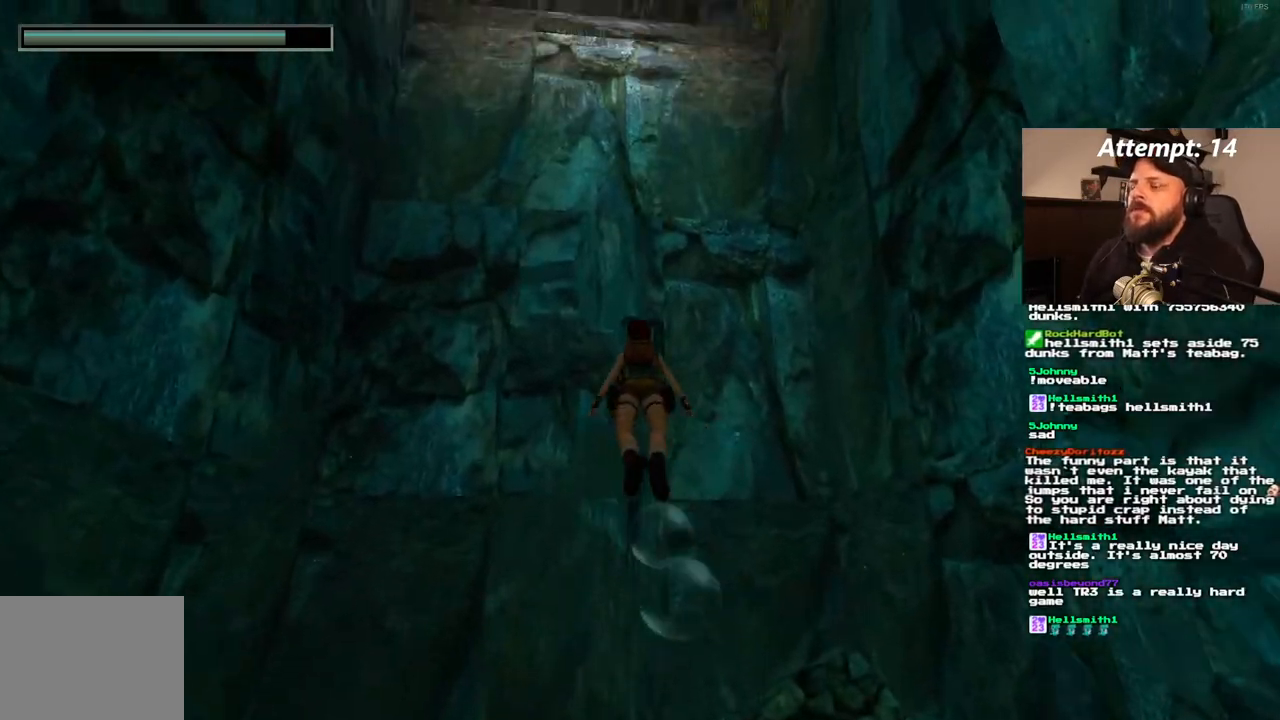
{"dt_ms": 500, "buttons": ["SQUARE", "DPAD_LEFT"], "left_stick": "center", "right_stick": "center", "events": [[67, "DPAD_LEFT", "down"], [100, "DPAD_DOWN", "up"]]}
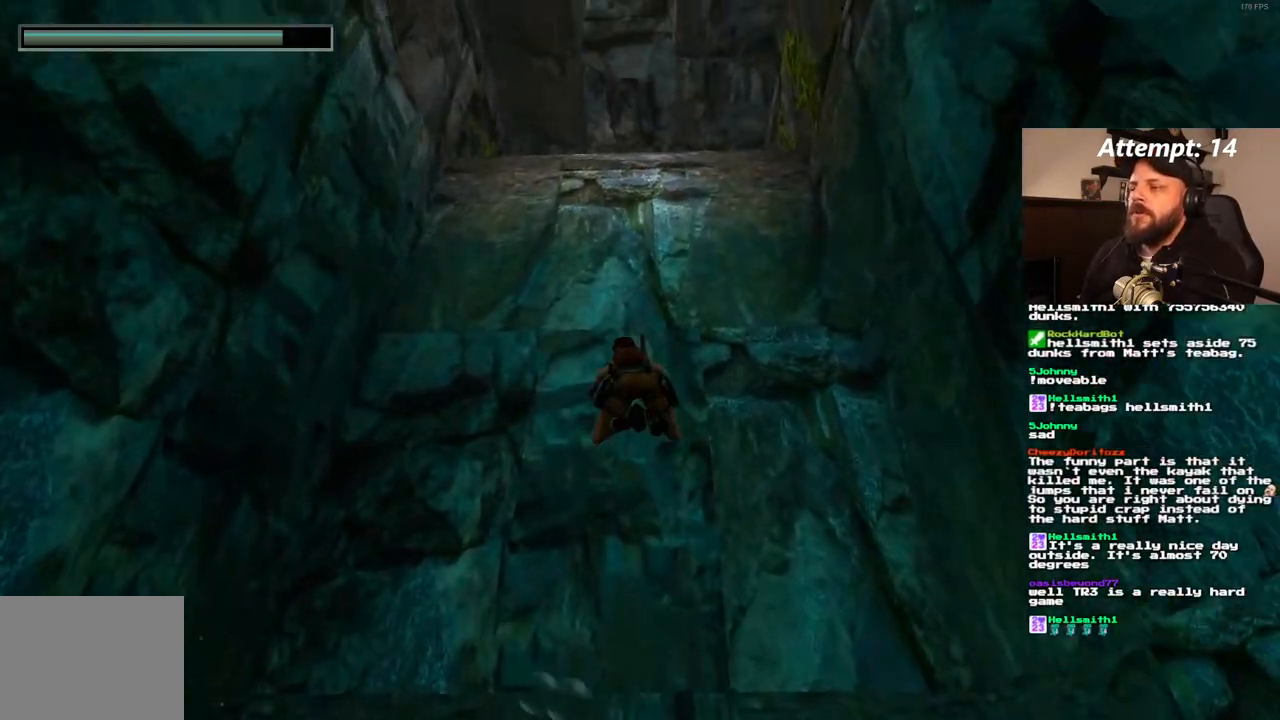
{"dt_ms": 500, "buttons": ["SQUARE"], "left_stick": "center", "right_stick": "center", "events": [[200, "DPAD_LEFT", "up"], [283, "DPAD_DOWN", "down"], [450, "DPAD_DOWN", "up"]]}
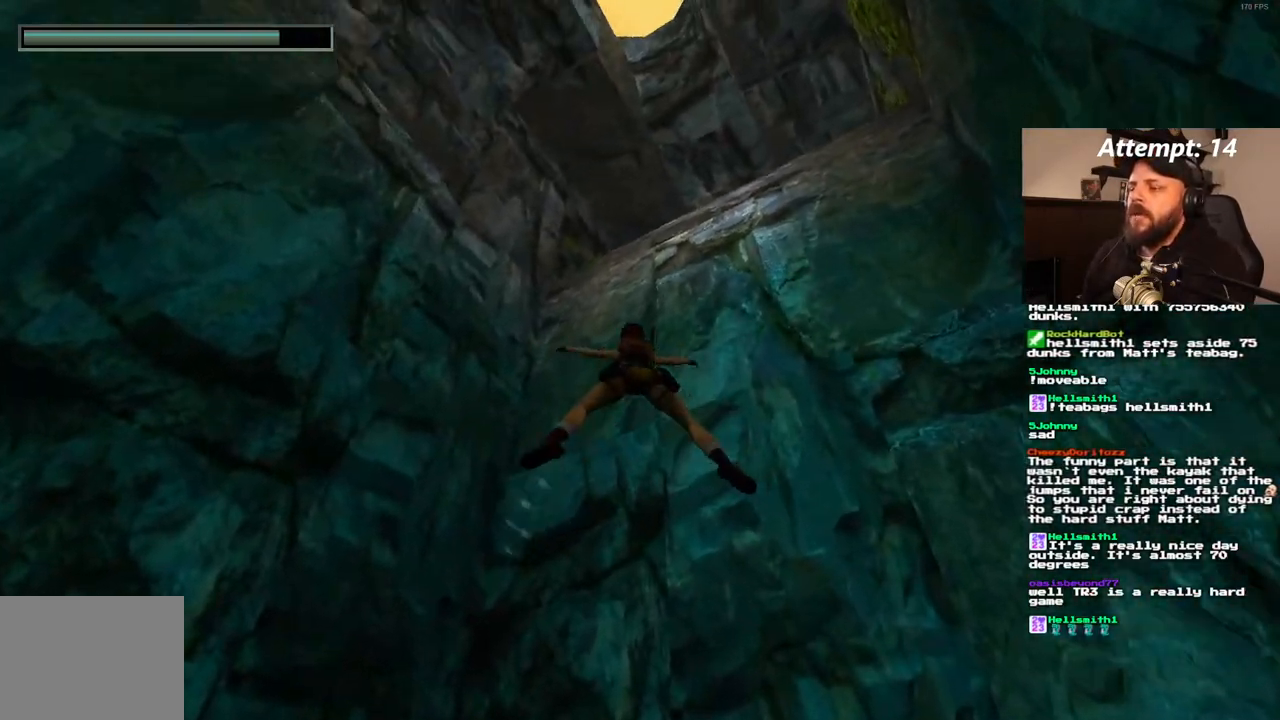
{"dt_ms": 500, "buttons": ["SQUARE"], "left_stick": "center", "right_stick": "center", "events": []}
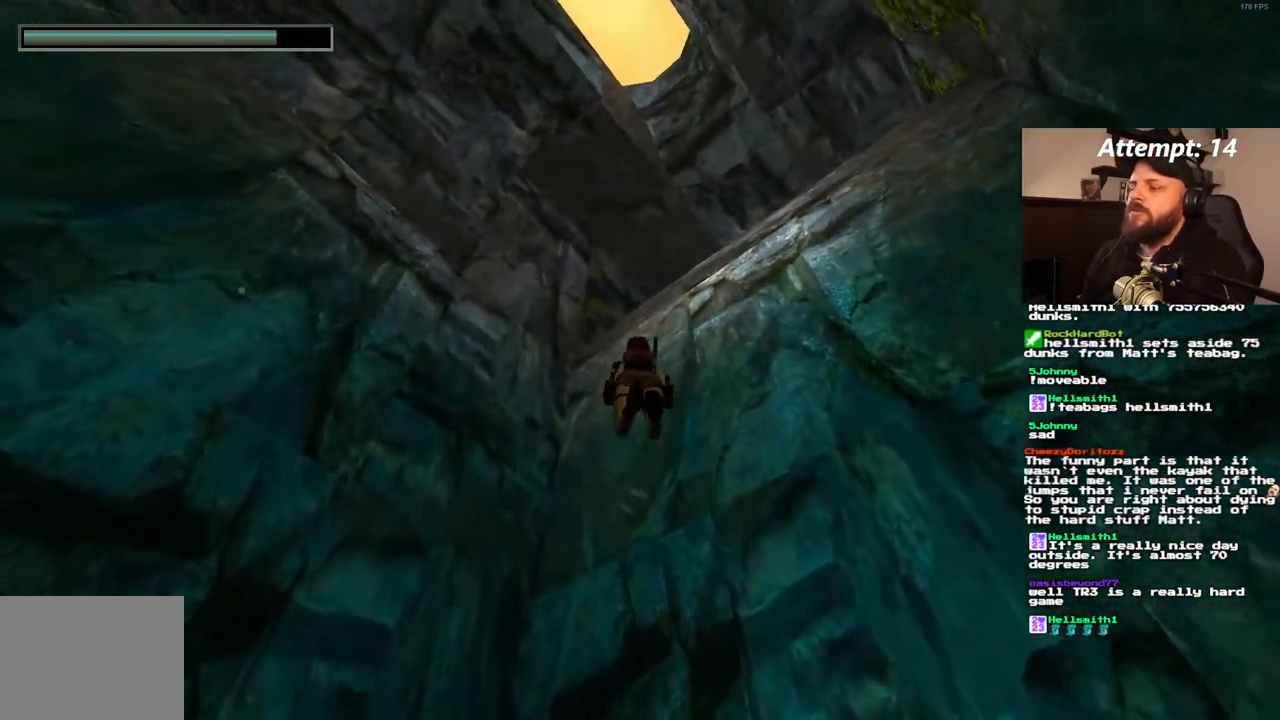
{"dt_ms": 500, "buttons": ["SQUARE"], "left_stick": "center", "right_stick": "center", "events": []}
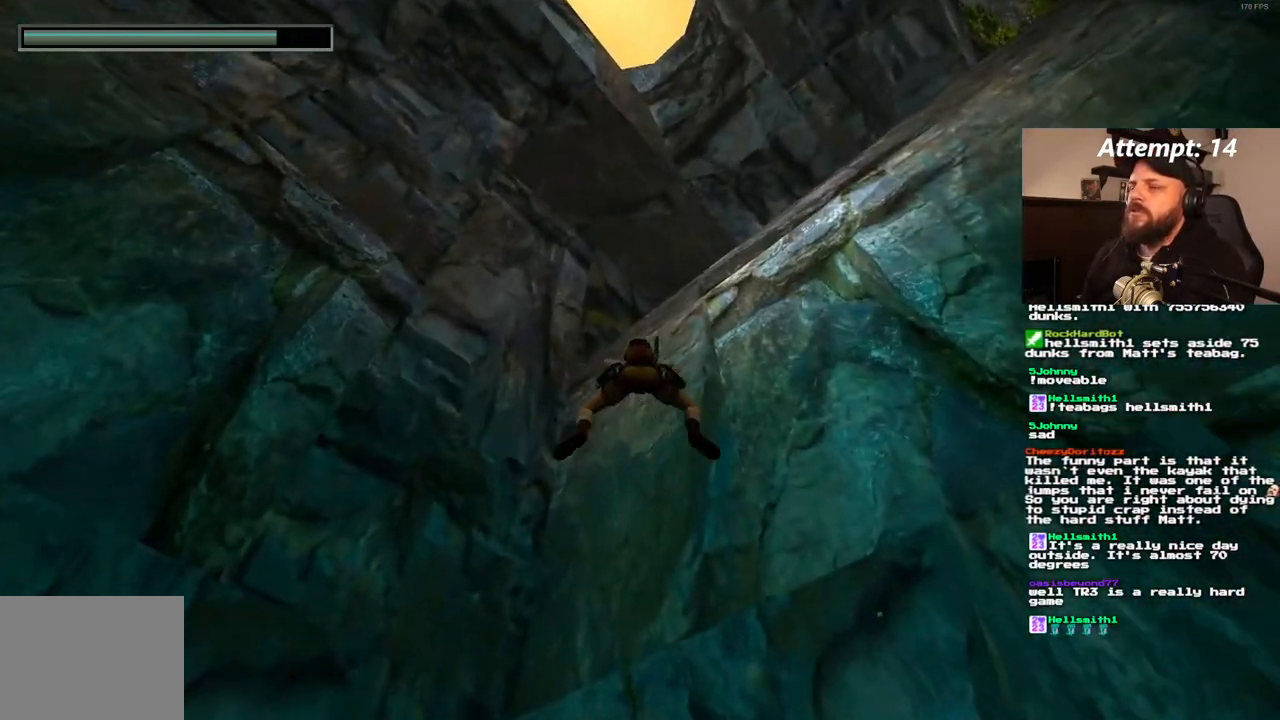
{"dt_ms": 500, "buttons": ["SQUARE"], "left_stick": "center", "right_stick": "center", "events": []}
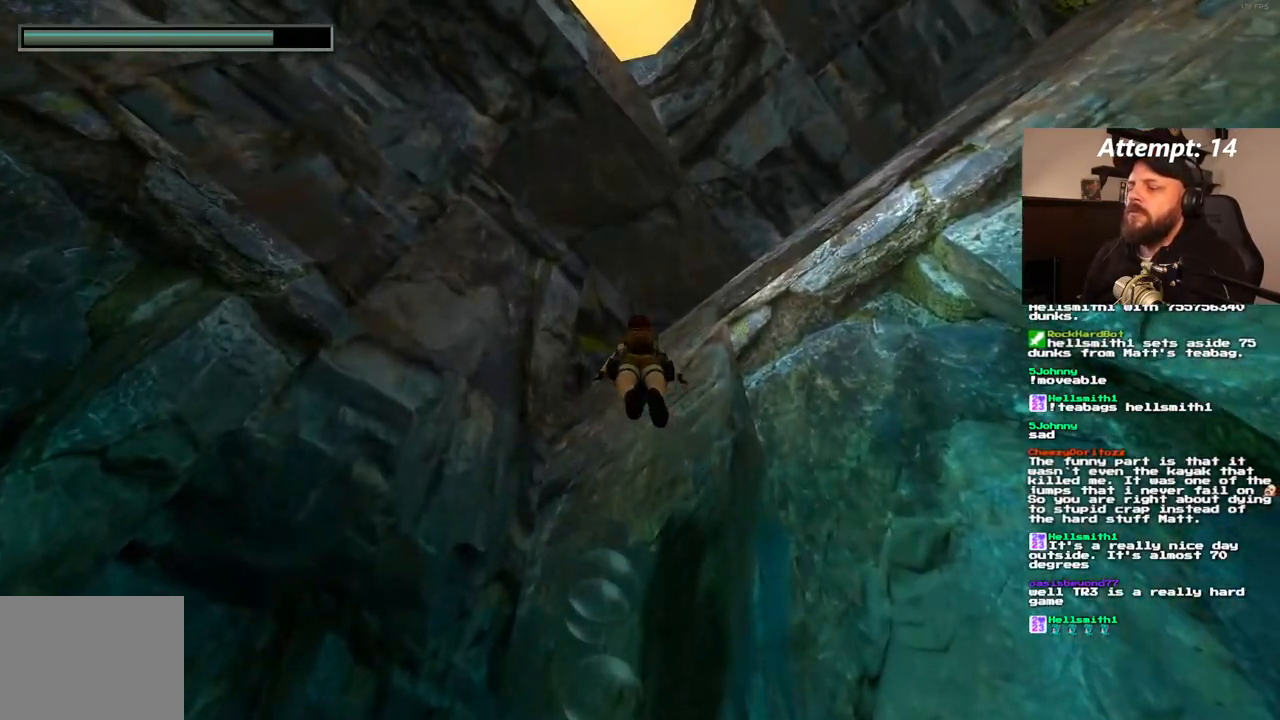
{"dt_ms": 500, "buttons": ["DPAD_UP", "DPAD_LEFT"], "left_stick": "center", "right_stick": "center", "events": [[367, "SQUARE", "up"], [383, "DPAD_UP", "down"], [500, "DPAD_LEFT", "down"]]}
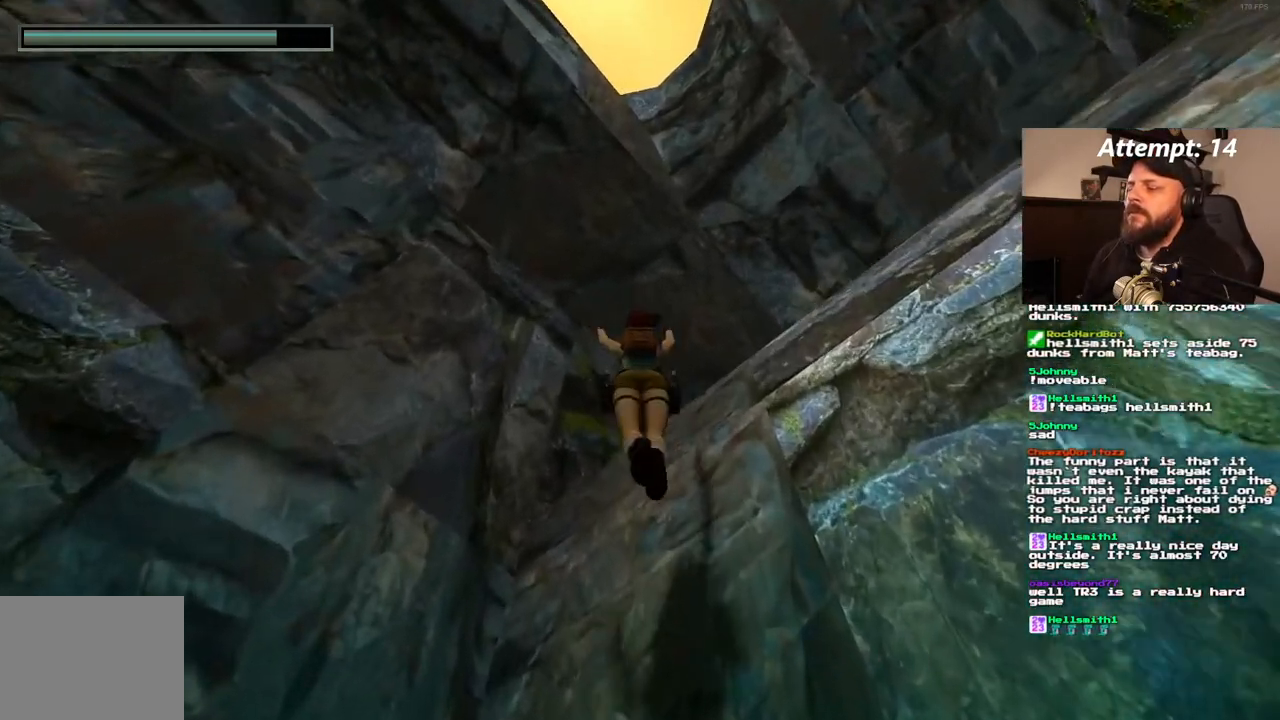
{"dt_ms": 500, "buttons": ["DPAD_UP", "DPAD_RIGHT"], "left_stick": "center", "right_stick": "center"}
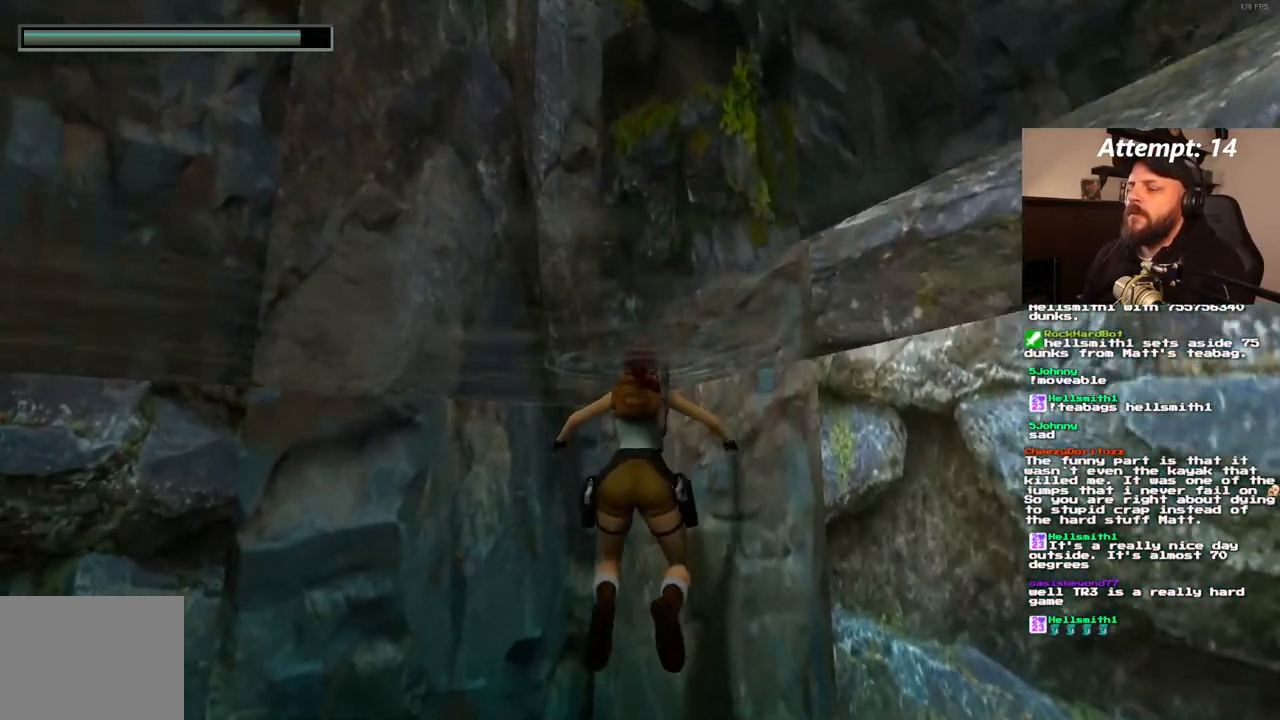
{"dt_ms": 500, "buttons": ["DPAD_UP"], "left_stick": "center", "right_stick": "center", "events": [[383, "DPAD_RIGHT", "up"]]}
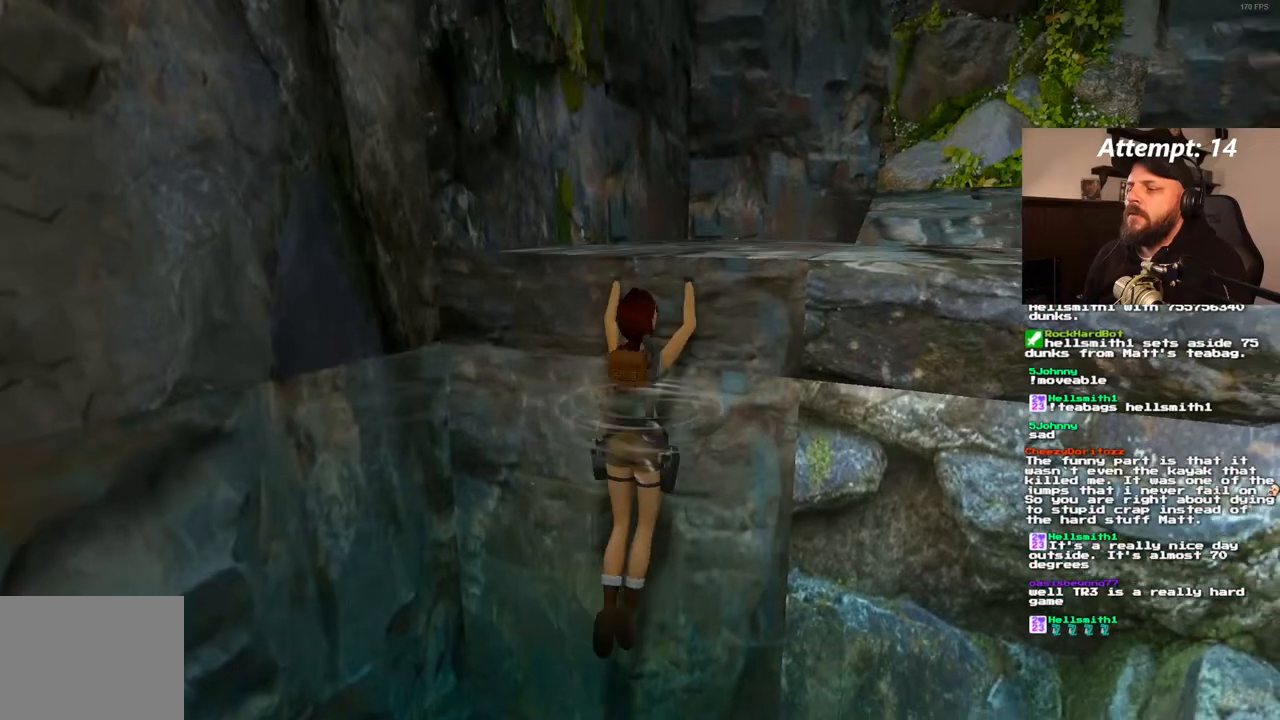
{"dt_ms": 500, "buttons": [], "left_stick": "center", "right_stick": "center", "events": [[233, "DPAD_UP", "up"]]}
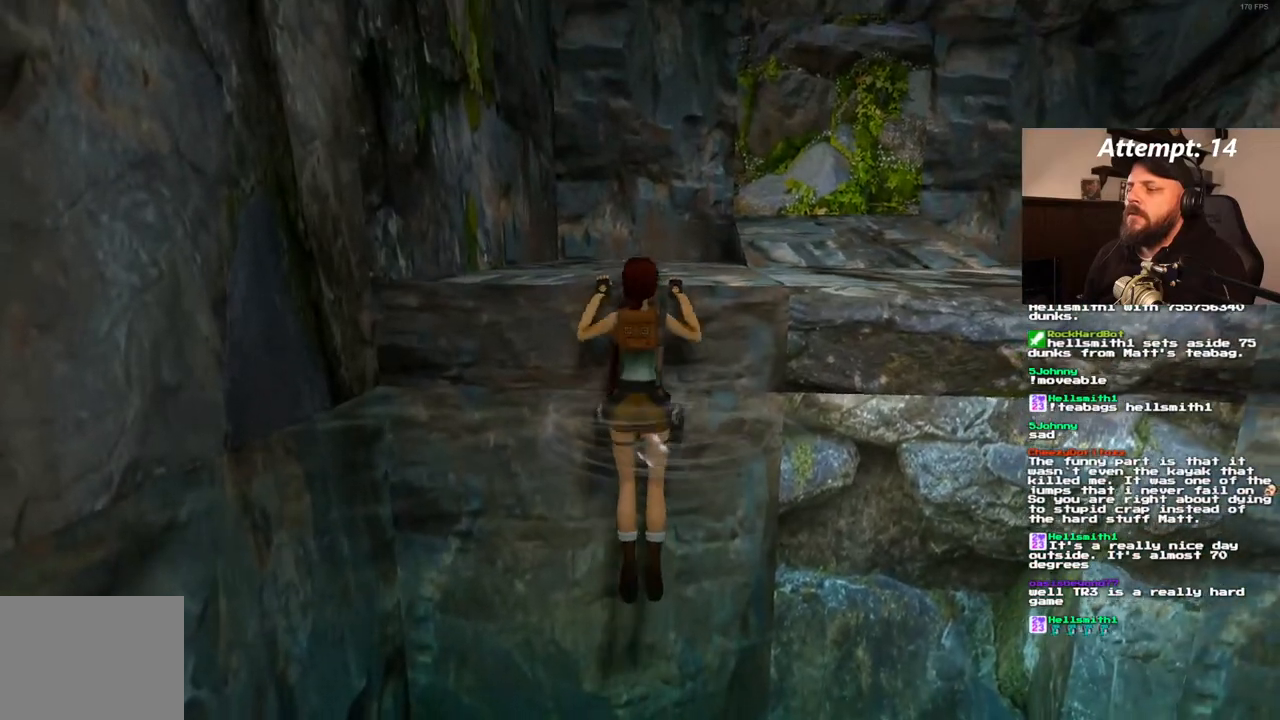
{"dt_ms": 500, "buttons": ["DPAD_UP"], "left_stick": "center", "right_stick": "center", "events": [[183, "DPAD_UP", "down"]]}
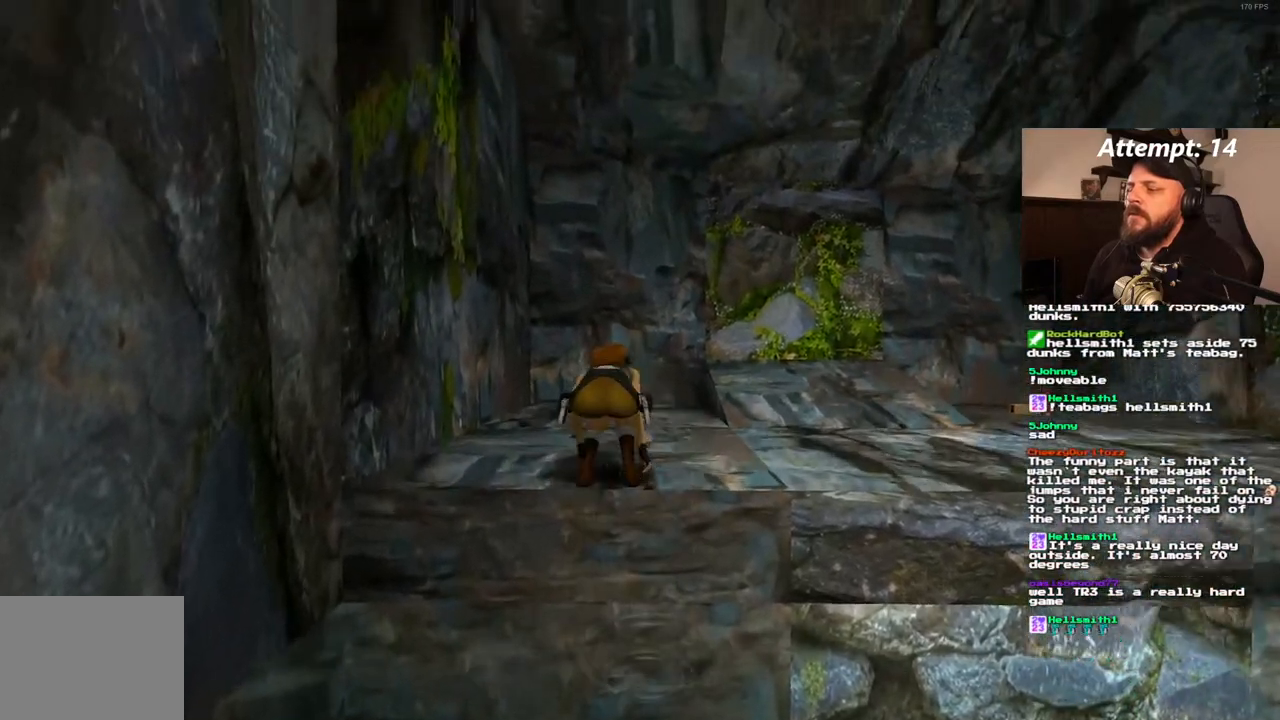
{"dt_ms": 1000, "buttons": ["DPAD_UP"], "left_stick": "center", "right_stick": "center", "events": [[300, "DPAD_LEFT", "down"], [650, "DPAD_LEFT", "up"]]}
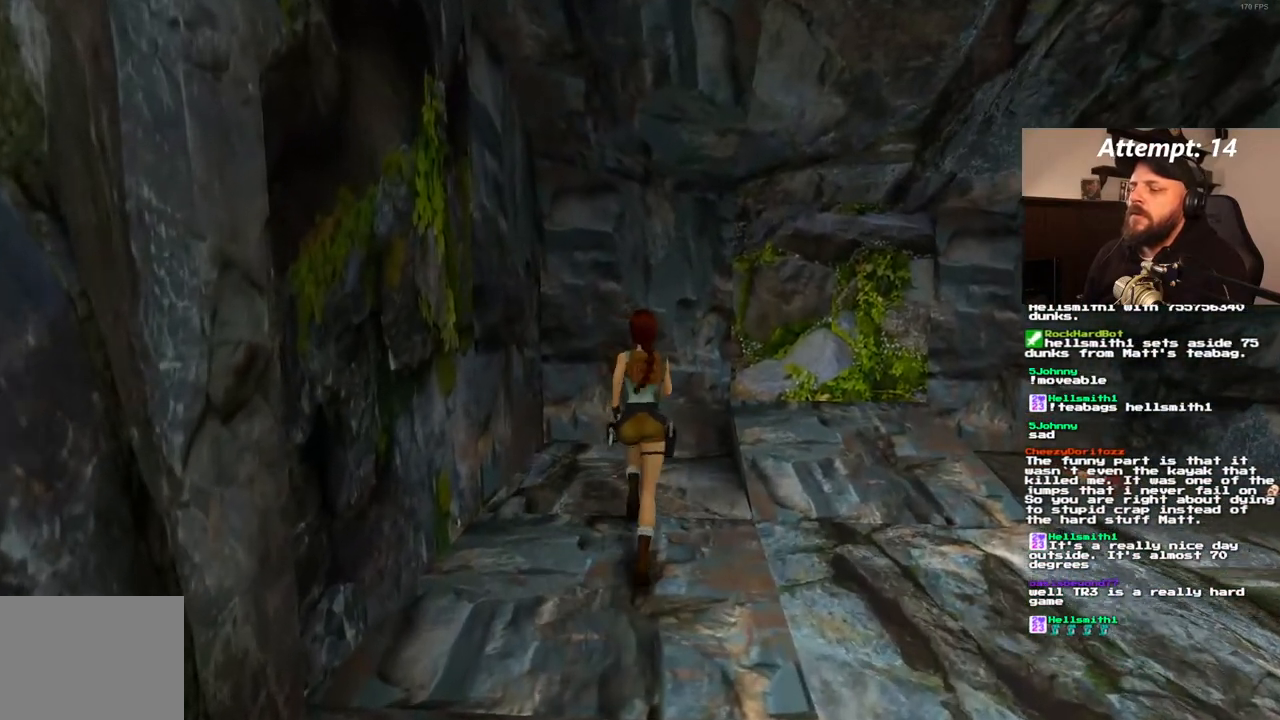
{"dt_ms": 500, "buttons": [], "left_stick": "center", "right_stick": "center", "events": [[183, "DPAD_UP", "up"]]}
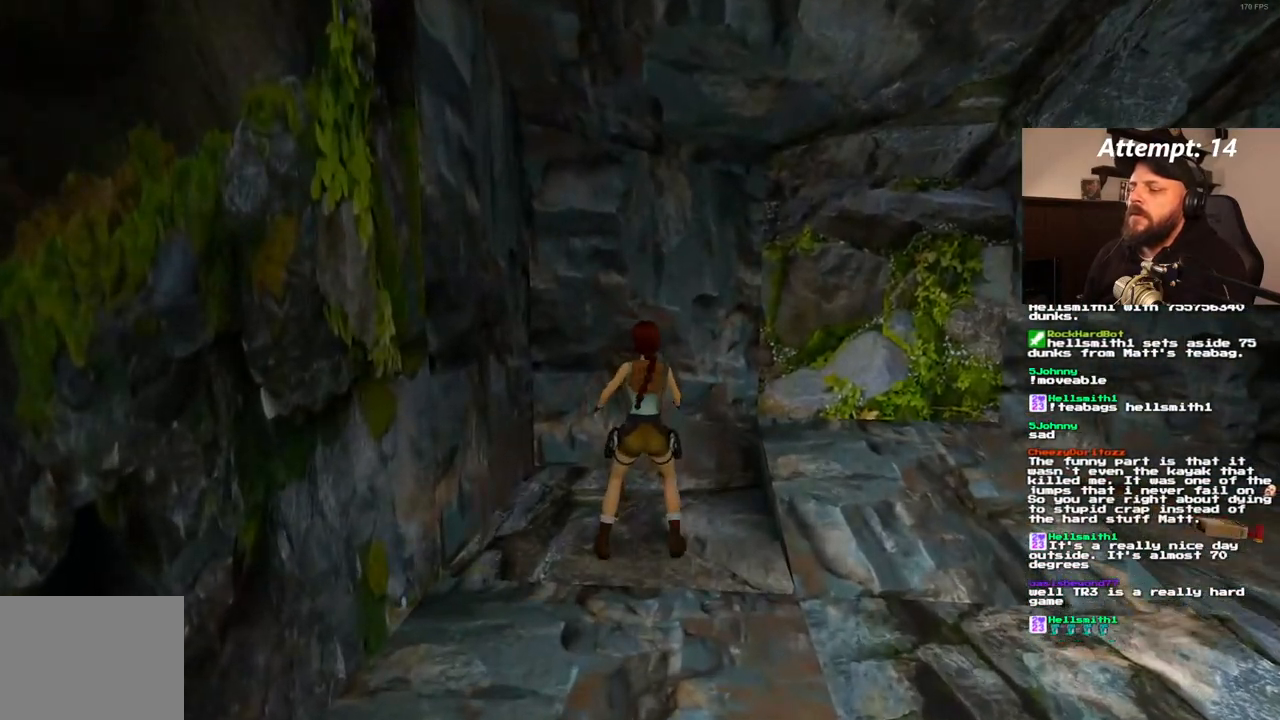
{"dt_ms": 500, "buttons": [], "left_stick": "center", "right_stick": "center", "events": [[17, "DPAD_RIGHT", "down"], [217, "DPAD_RIGHT", "up"]]}
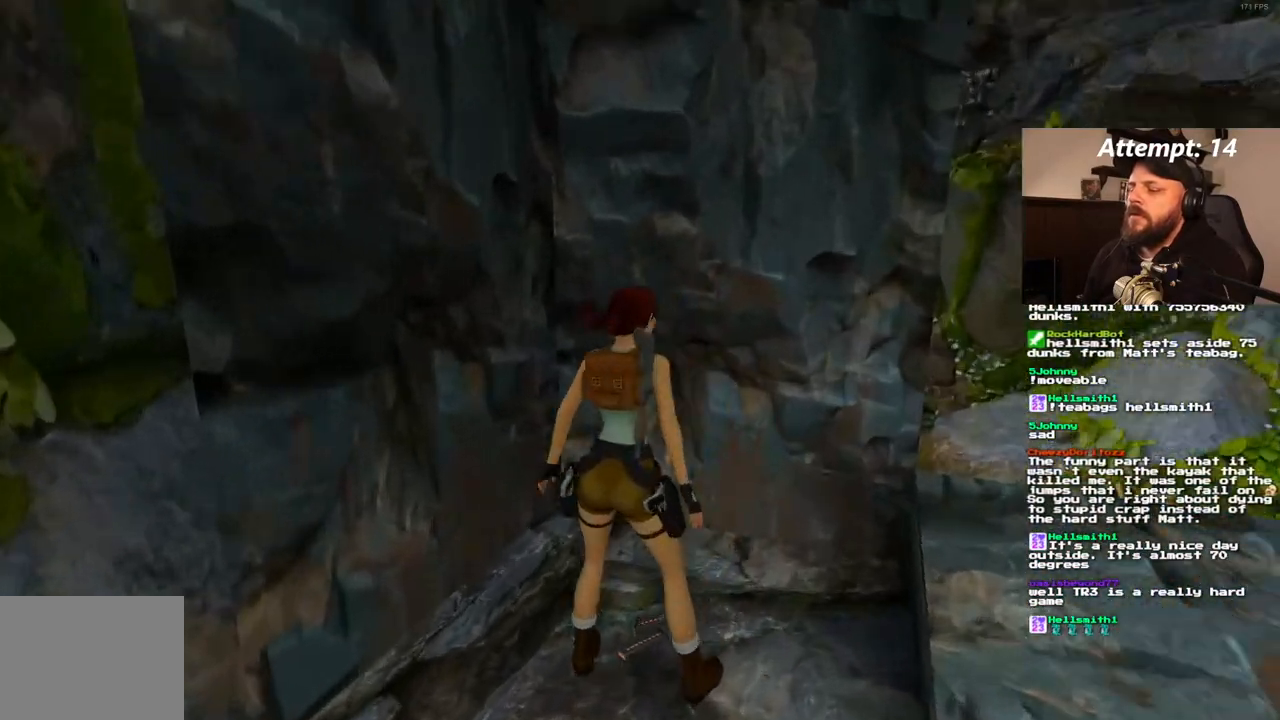
{"dt_ms": 500, "buttons": [], "left_stick": "center", "right_stick": "center", "events": []}